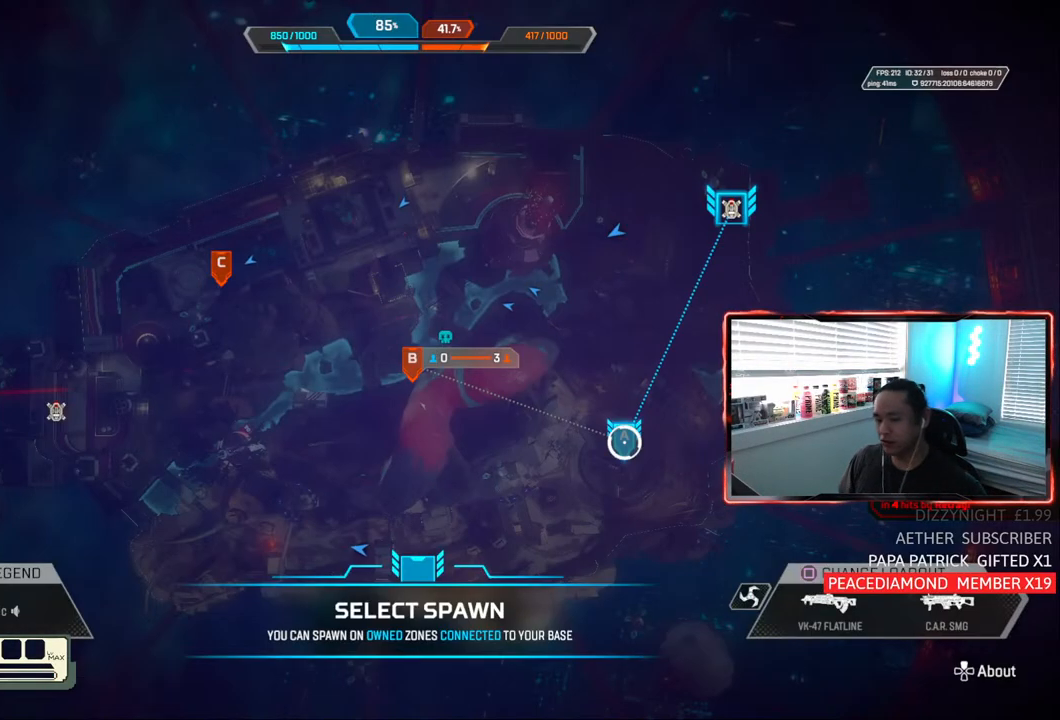
Gameplay with a controller (PlayStation layout); each line is a JSON object with the inputs held at the frame after it. "events" lists button and stick changes between this image and that frame as [ms after this image, input, new state], when the widget could be followed in between. Not read: L3.
{"buttons": [], "left_stick": "center", "right_stick": "center", "events": [[83, "right_stick", "right"], [333, "right_stick", "center"]]}
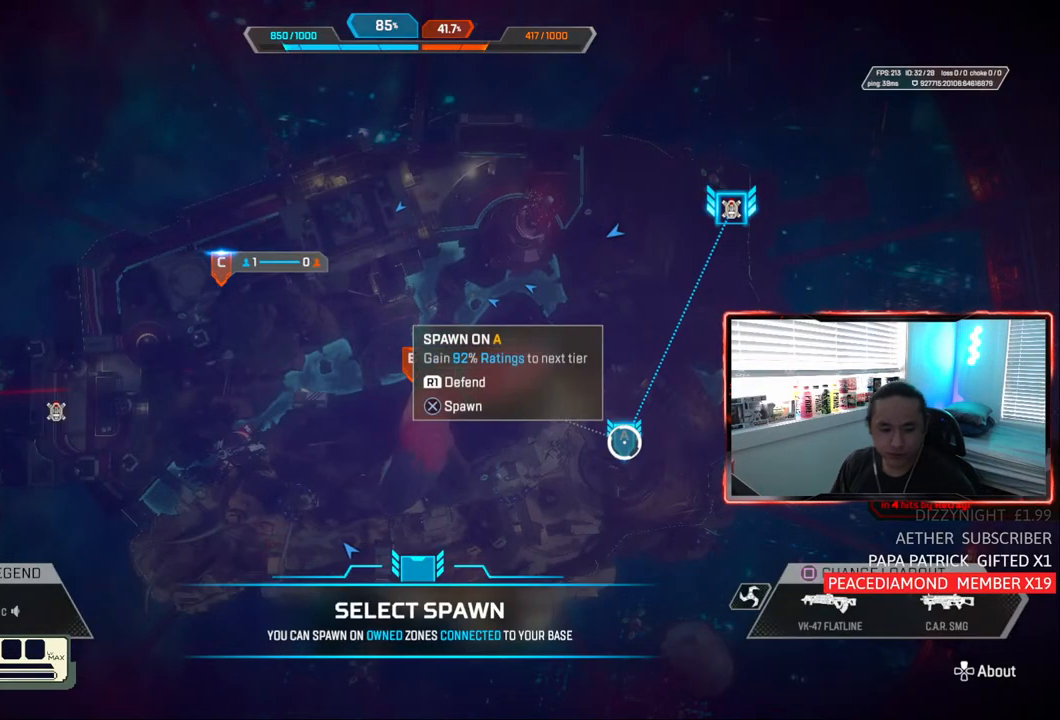
{"buttons": [], "left_stick": "center", "right_stick": "center", "events": []}
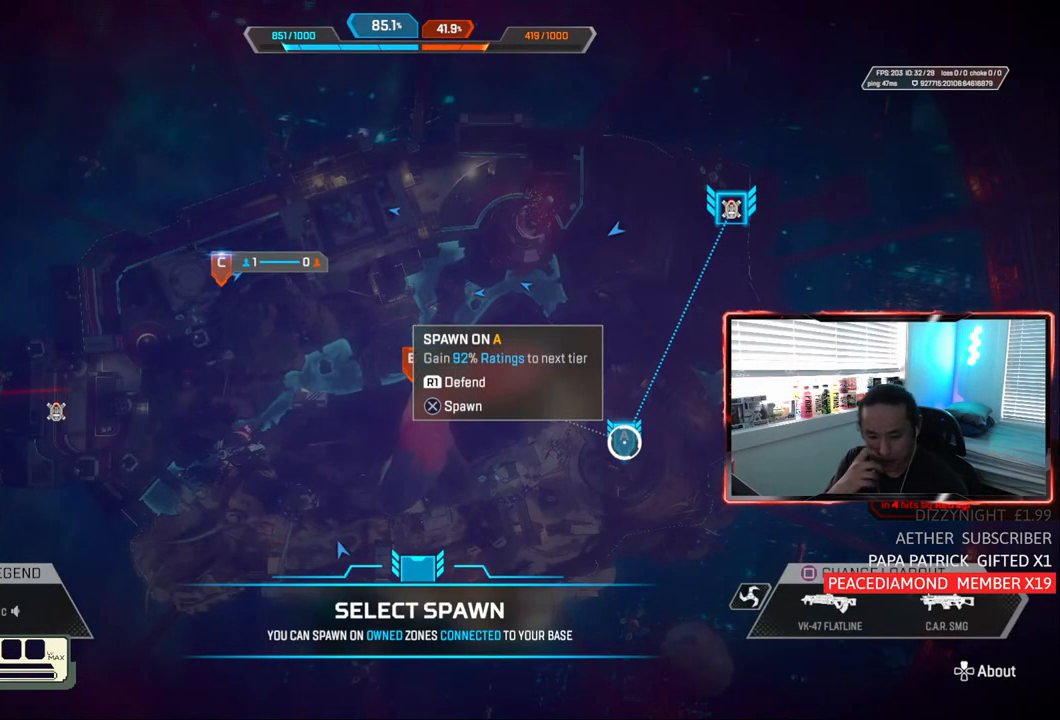
{"buttons": [], "left_stick": "center", "right_stick": "center", "events": []}
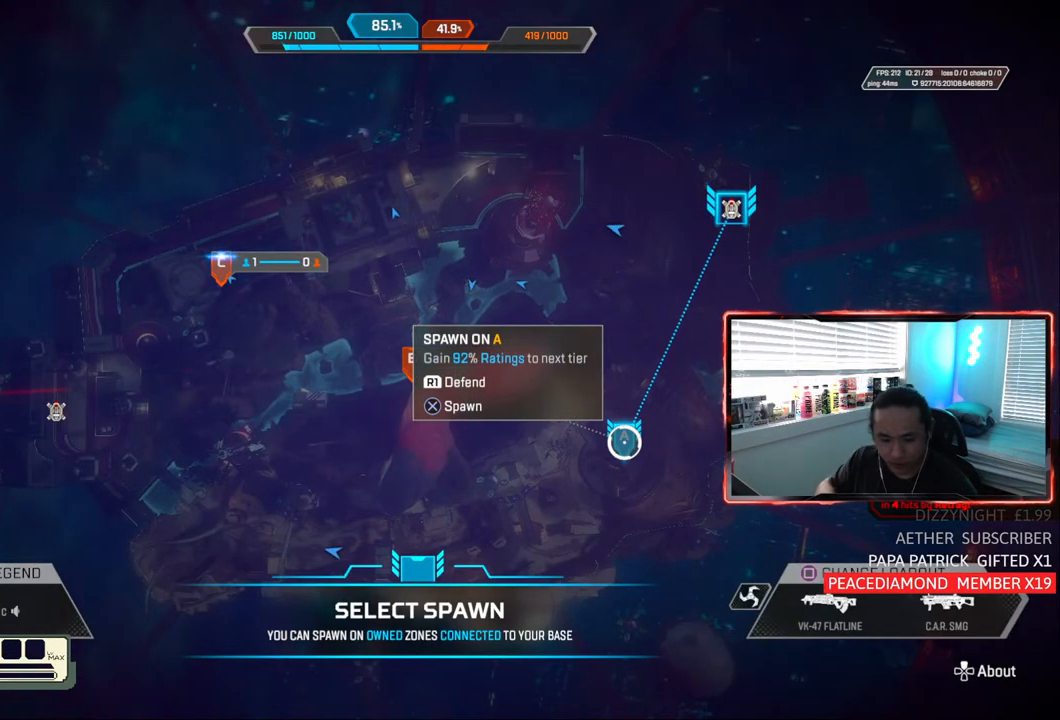
{"buttons": [], "left_stick": "center", "right_stick": "center", "events": []}
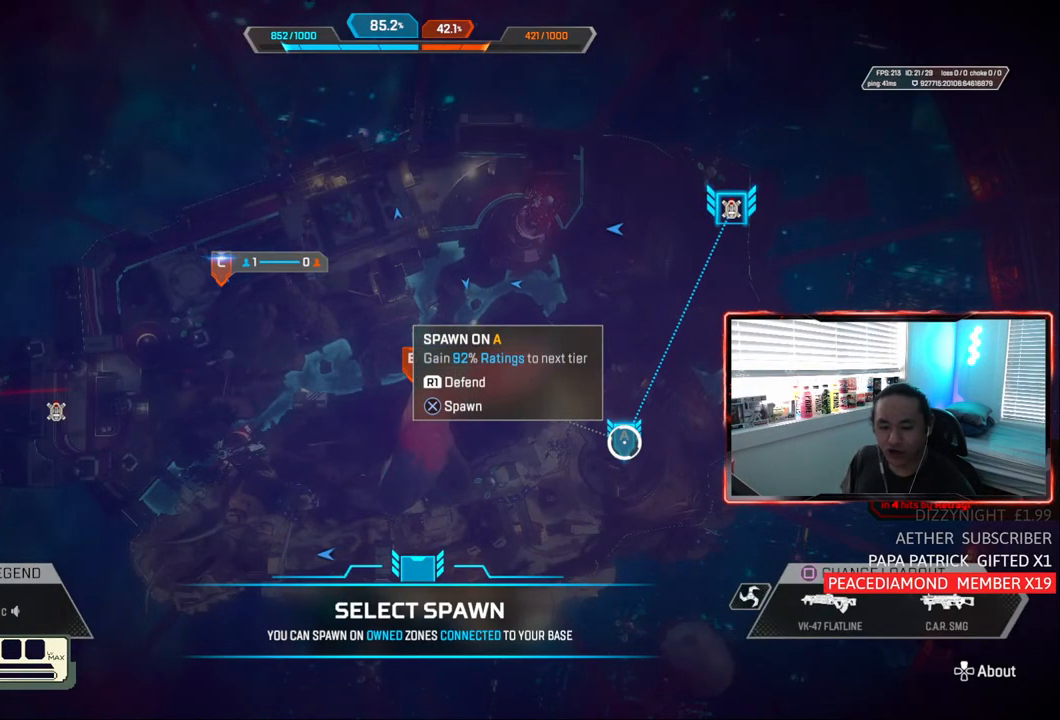
{"buttons": [], "left_stick": "center", "right_stick": "right", "events": [[417, "right_stick", "right"]]}
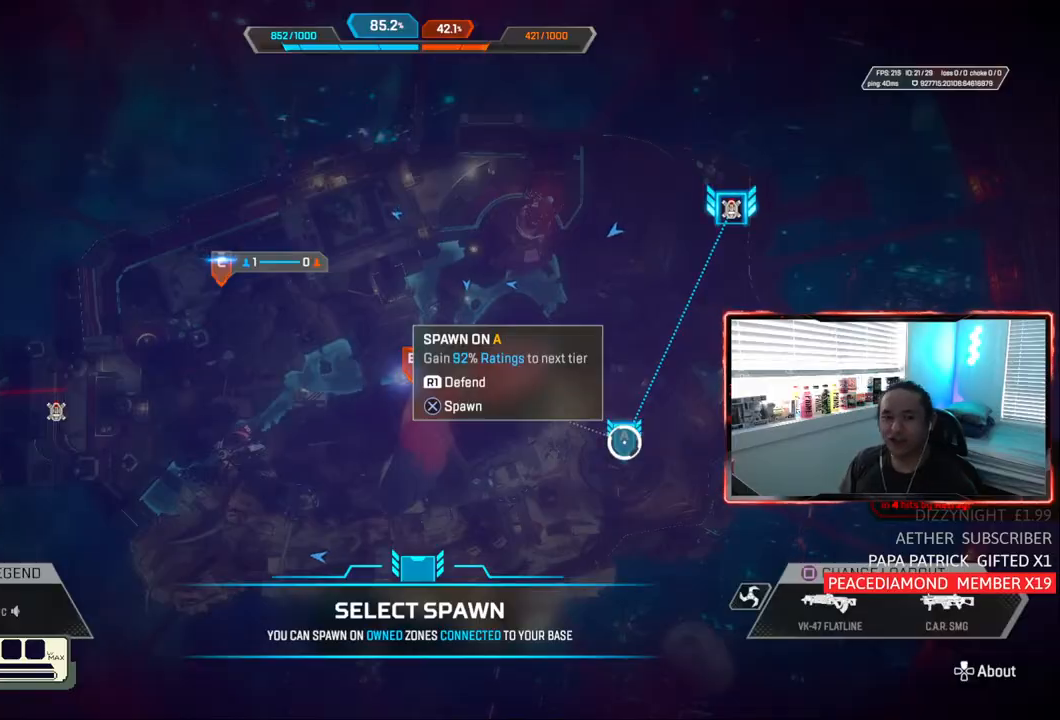
{"buttons": [], "left_stick": "center", "right_stick": "center", "events": [[50, "right_stick", "up-right"], [317, "right_stick", "center"]]}
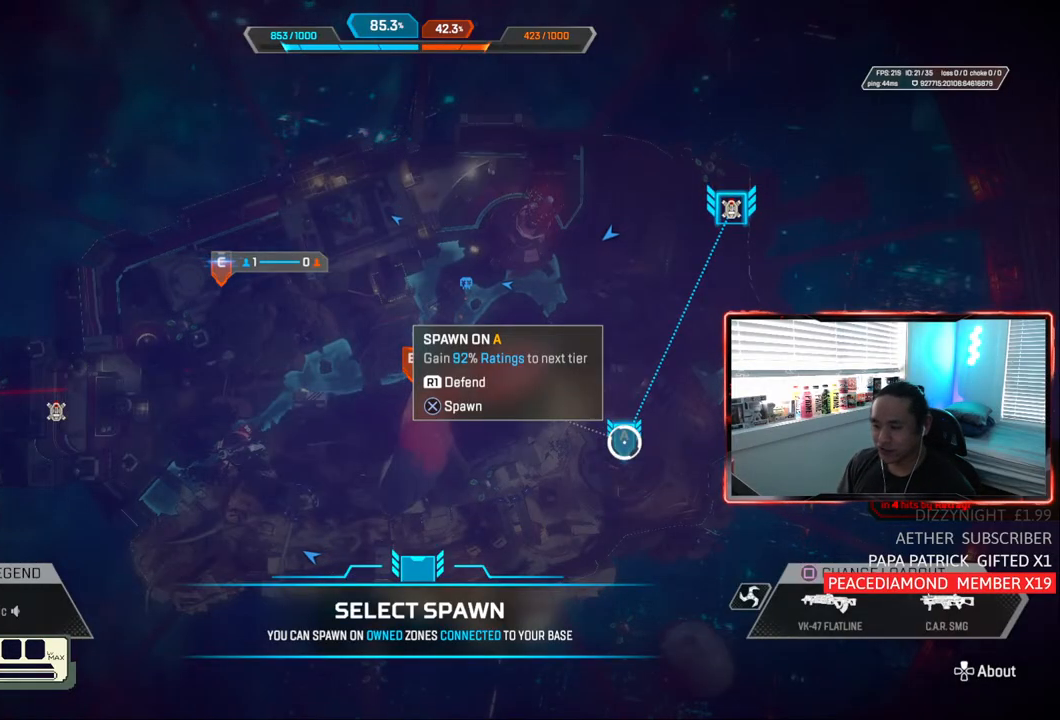
{"buttons": [], "left_stick": "right", "right_stick": "center", "events": [[50, "right_stick", "right"], [217, "right_stick", "center"], [250, "left_stick", "left"], [417, "left_stick", "center"], [467, "left_stick", "right"]]}
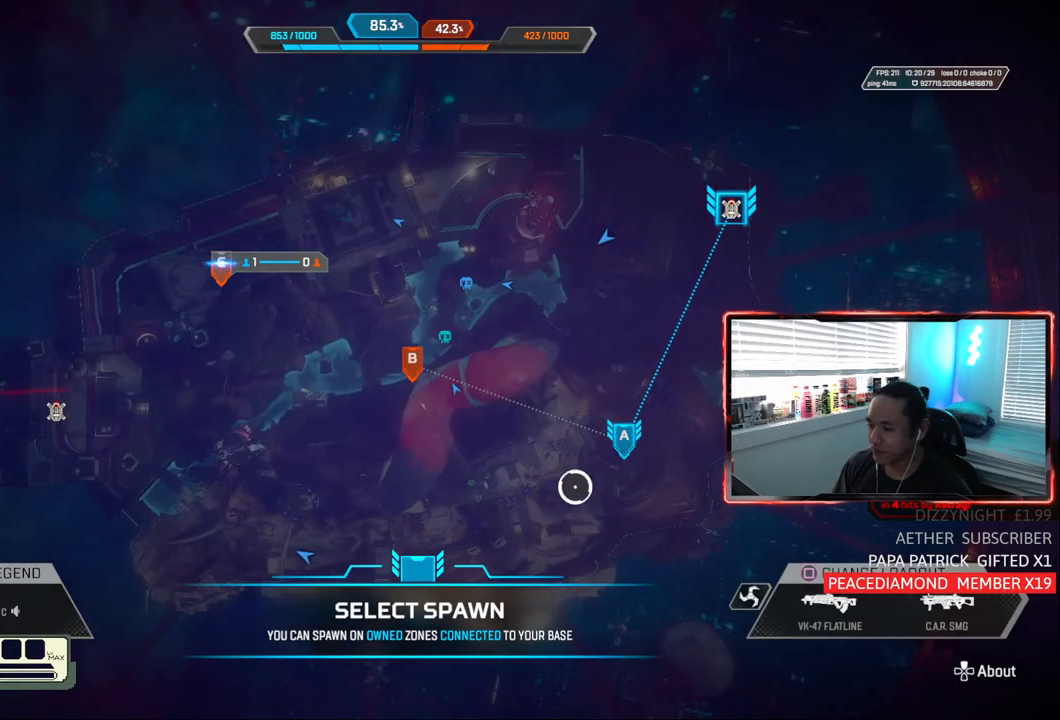
{"buttons": ["CROSS"], "left_stick": "center", "right_stick": "center", "events": [[150, "left_stick", "center"], [233, "CROSS", "down"], [283, "CROSS", "up"], [367, "left_stick", "left"], [450, "left_stick", "center"], [467, "CROSS", "down"]]}
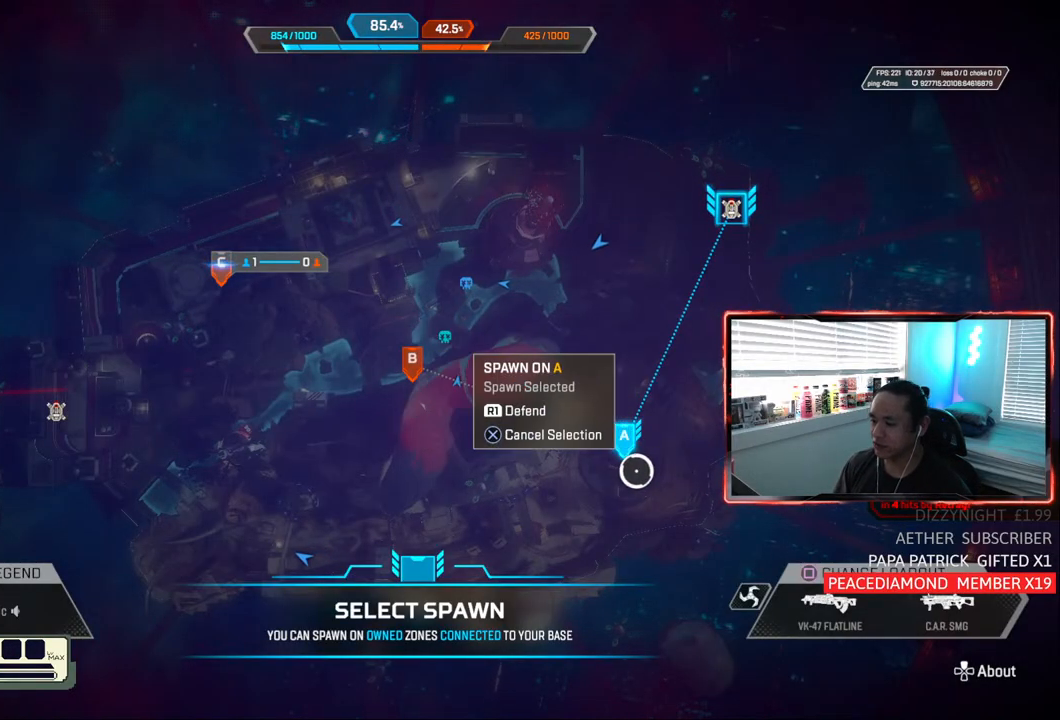
{"buttons": ["TRIANGLE"], "left_stick": "up", "right_stick": "center", "events": [[50, "CROSS", "up"], [300, "left_stick", "up"], [367, "TRIANGLE", "down"]]}
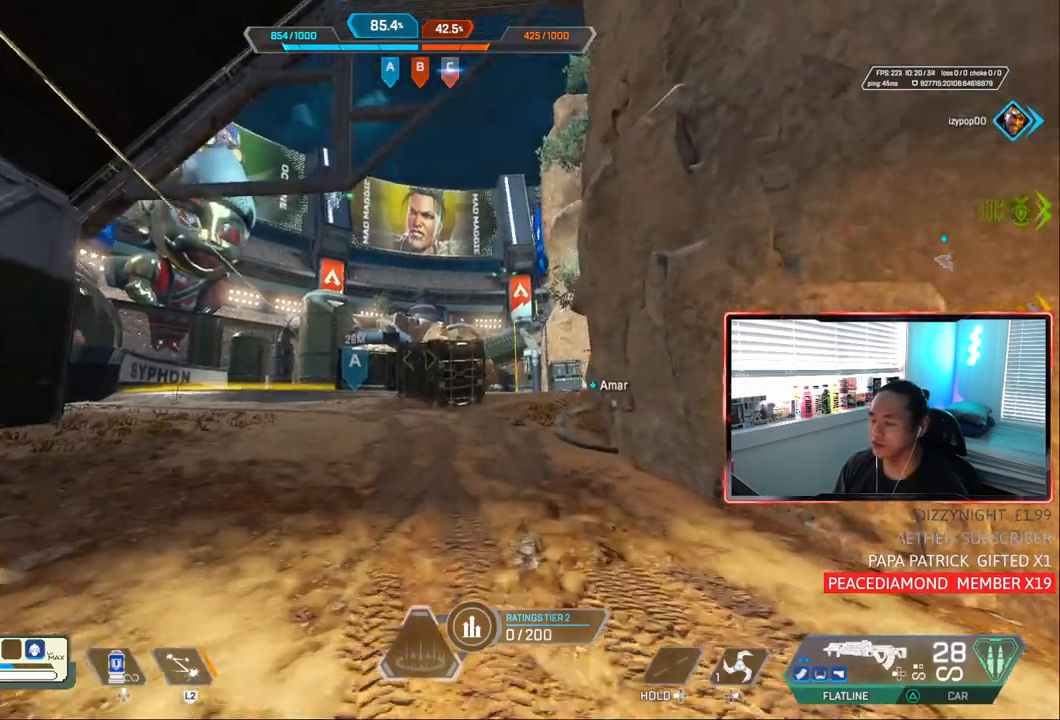
{"buttons": [], "left_stick": "up", "right_stick": "center", "events": [[133, "TRIANGLE", "up"], [333, "right_stick", "left"], [400, "right_stick", "center"]]}
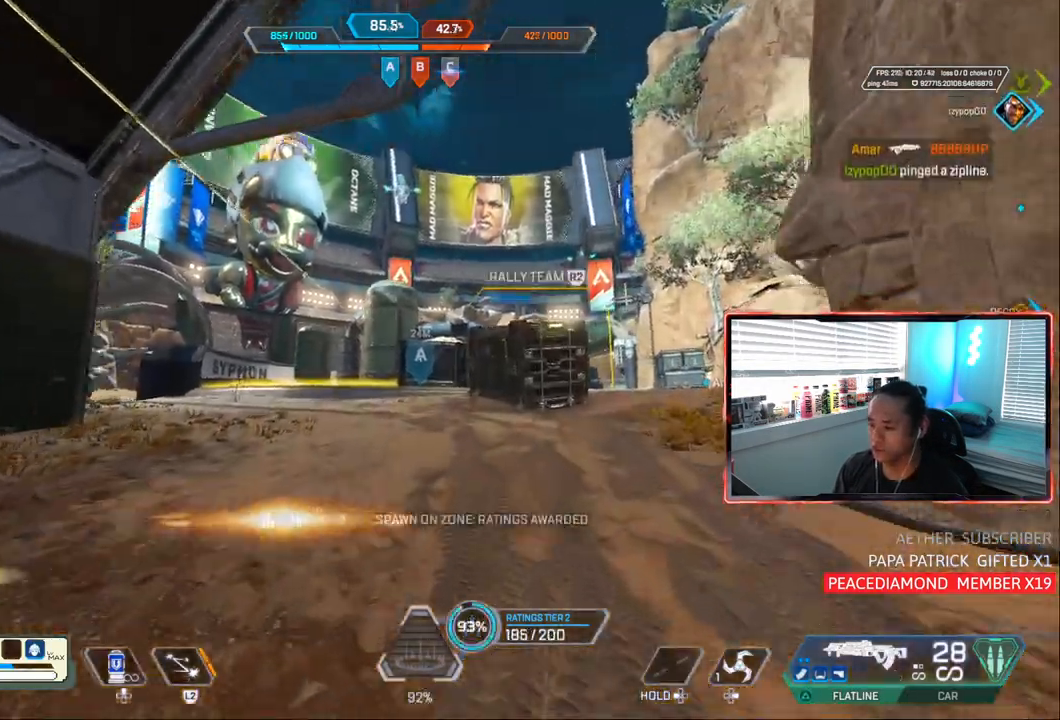
{"buttons": ["CIRCLE"], "left_stick": "center", "right_stick": "center", "events": [[133, "left_stick", "up-right"], [267, "TRIANGLE", "down"], [300, "TRIANGLE", "up"], [367, "CIRCLE", "down"], [500, "left_stick", "center"]]}
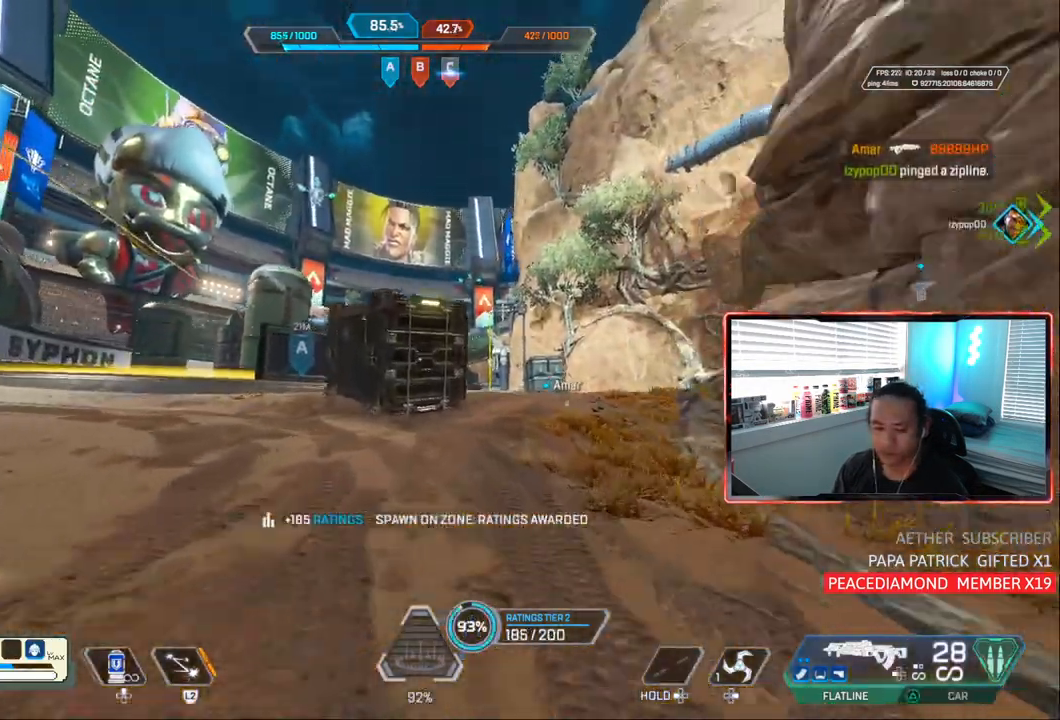
{"buttons": [], "left_stick": "down", "right_stick": "center", "events": [[33, "TRIANGLE", "down"], [167, "CROSS", "down"], [167, "left_stick", "right"], [283, "CROSS", "up"], [367, "TRIANGLE", "up"], [483, "CIRCLE", "up"], [500, "left_stick", "down"]]}
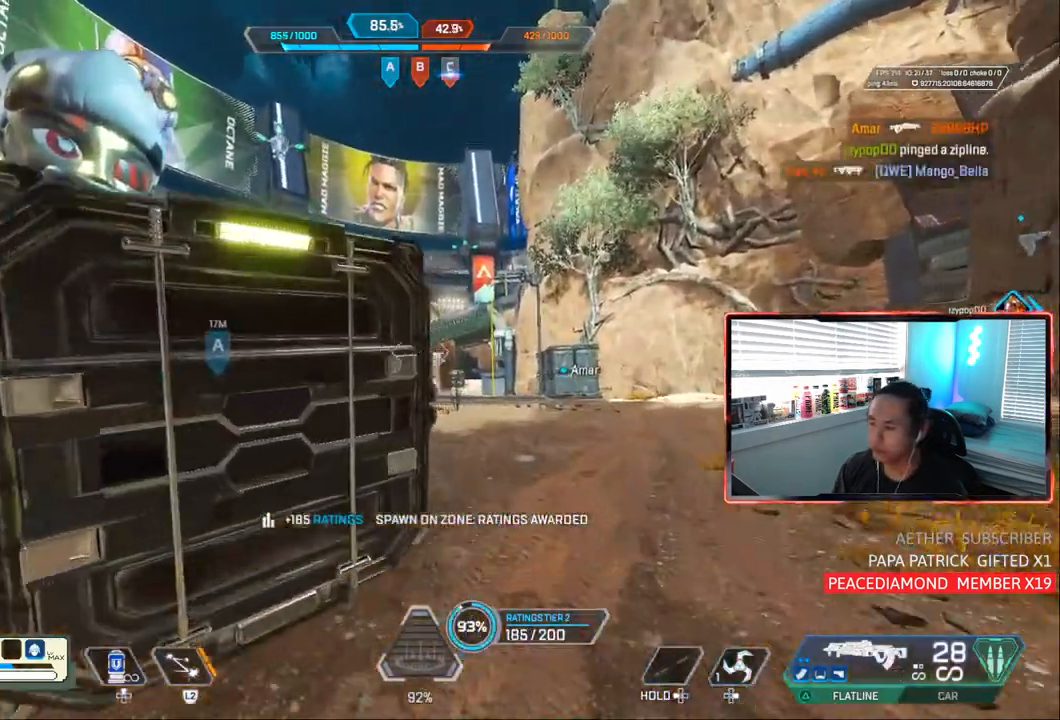
{"buttons": [], "left_stick": "up-right", "right_stick": "center", "events": [[133, "right_stick", "right"], [233, "left_stick", "up-right"], [233, "right_stick", "center"]]}